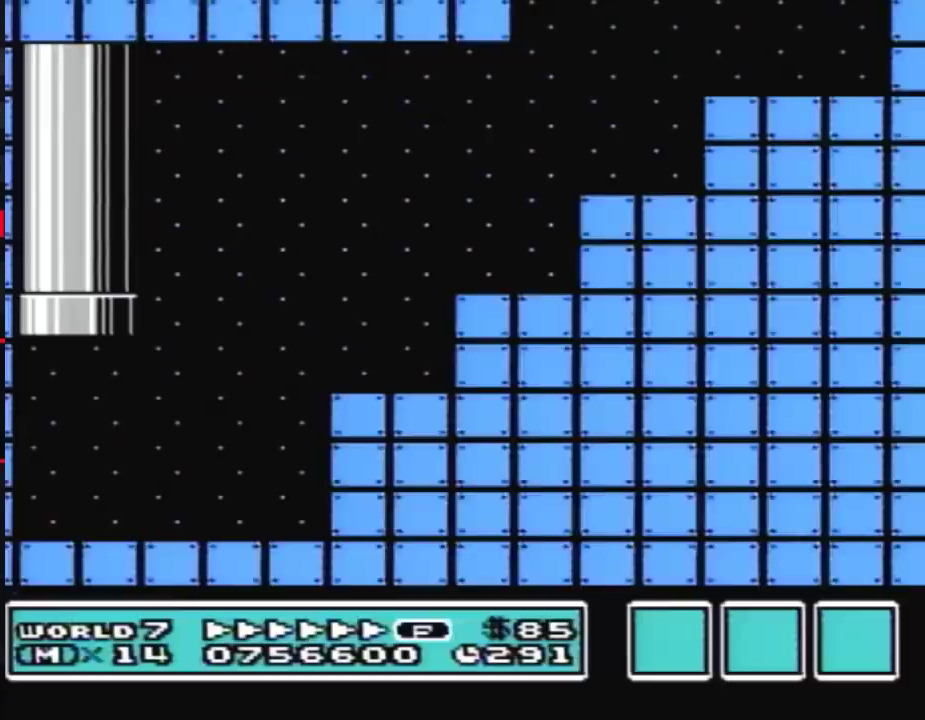
Gameplay with a controller (Nintendo layout); each line is a JSON object with the inputs held at the frame after it. "events" lists button and stick changes between this image and that frame as [ms after this image, input, new state], when the widget could be followed in between. Not read: L3 R3.
{"buttons": ["A", "B", "DPAD_RIGHT"], "events": [[500, "A", "down"]]}
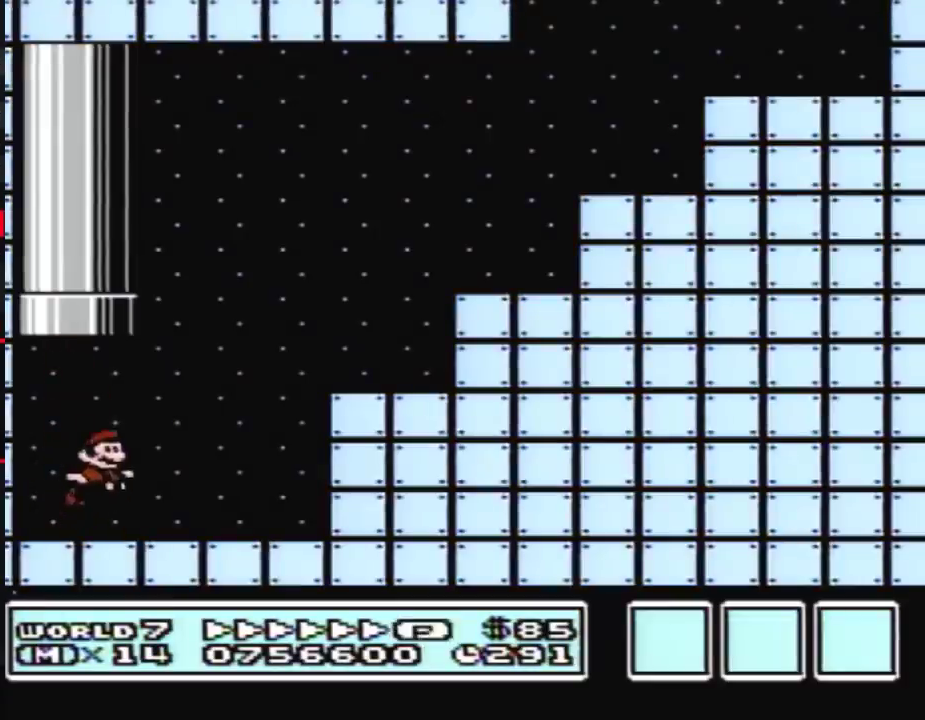
{"buttons": ["B", "DPAD_RIGHT"], "events": [[317, "A", "up"]]}
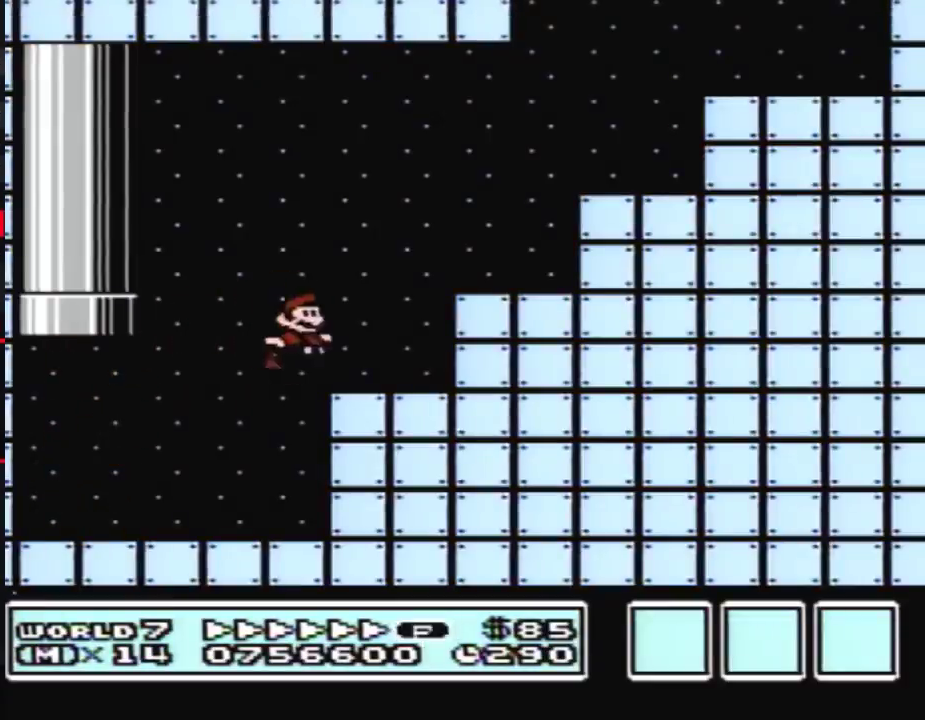
{"buttons": ["A", "B", "DPAD_UP", "DPAD_RIGHT"], "events": [[117, "DPAD_DOWN", "down"], [217, "A", "down"], [317, "DPAD_DOWN", "up"], [317, "DPAD_UP", "down"]]}
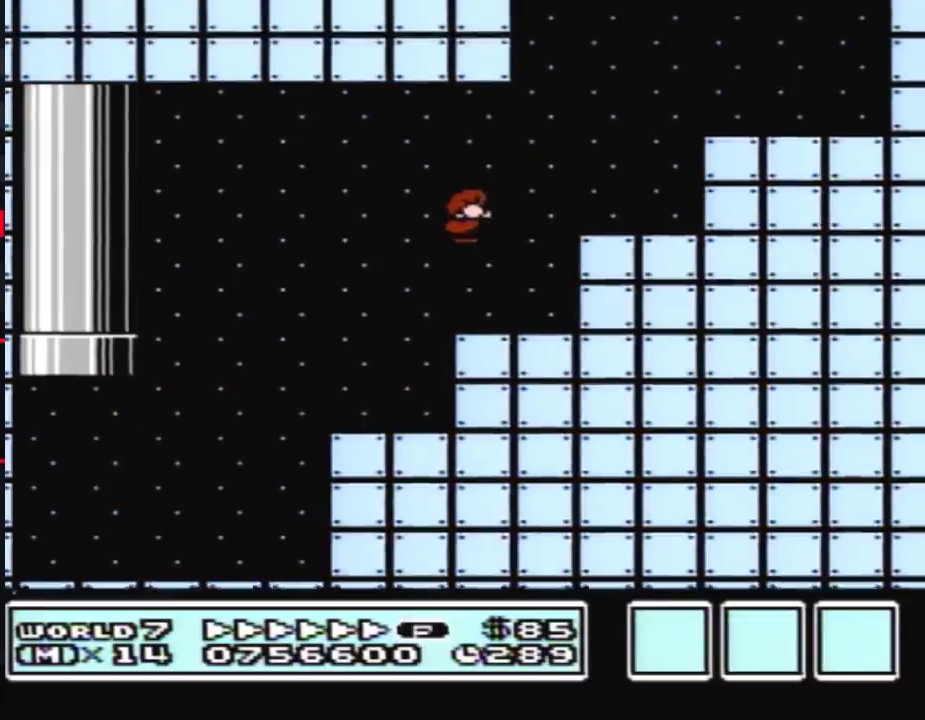
{"buttons": ["B", "DPAD_RIGHT"], "events": [[150, "DPAD_UP", "up"], [183, "A", "up"]]}
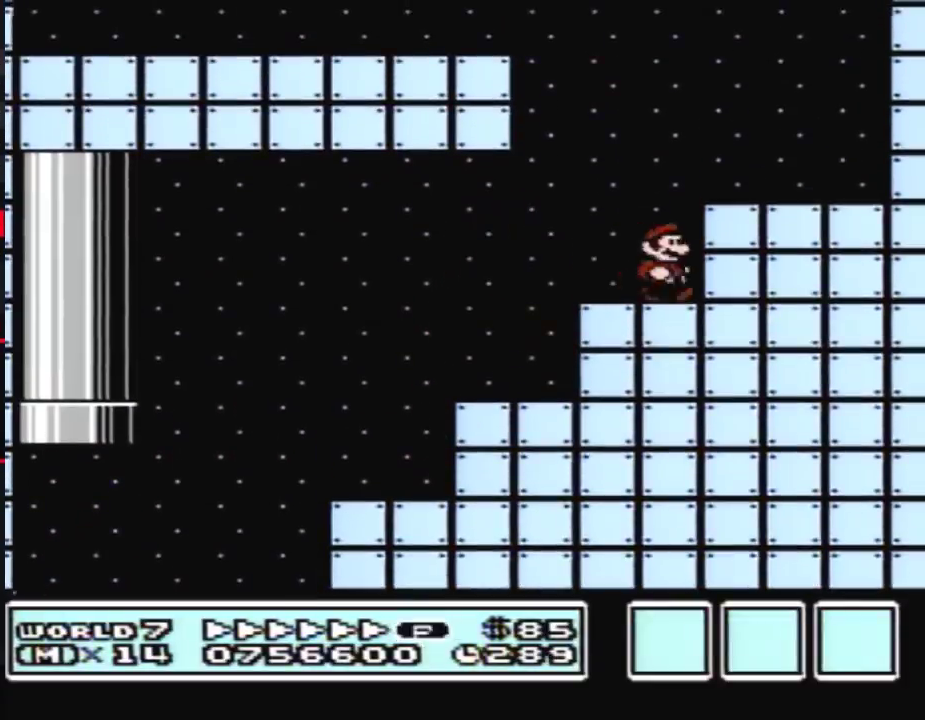
{"buttons": ["A", "B", "DPAD_LEFT"], "events": [[67, "A", "down"], [67, "DPAD_UP", "down"], [83, "DPAD_RIGHT", "up"], [117, "DPAD_LEFT", "down"], [117, "DPAD_UP", "up"]]}
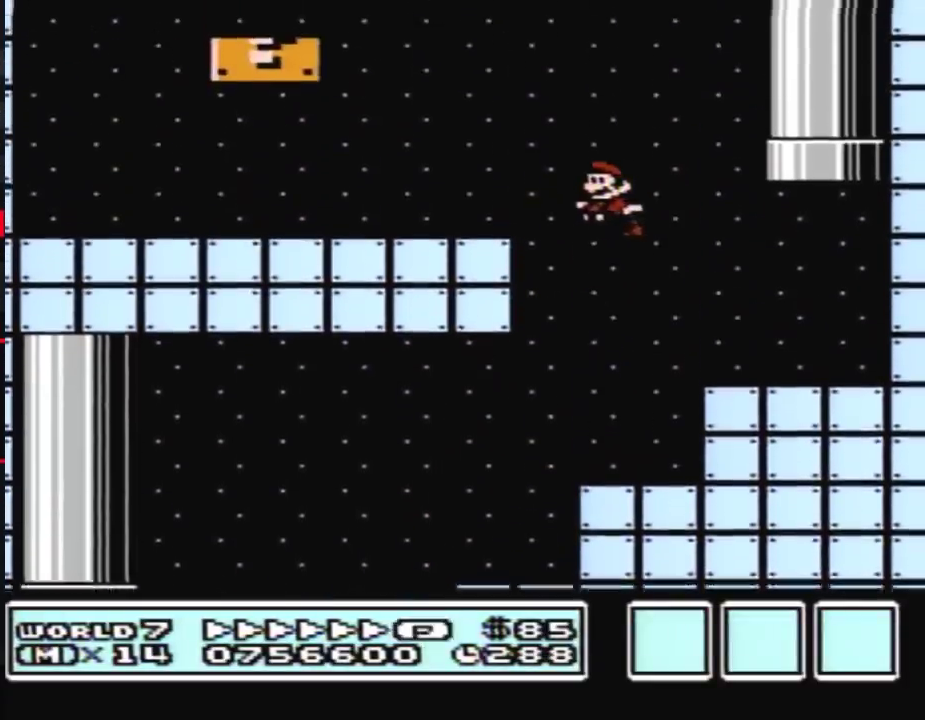
{"buttons": ["A", "B", "DPAD_LEFT"], "events": [[333, "A", "up"], [467, "A", "down"]]}
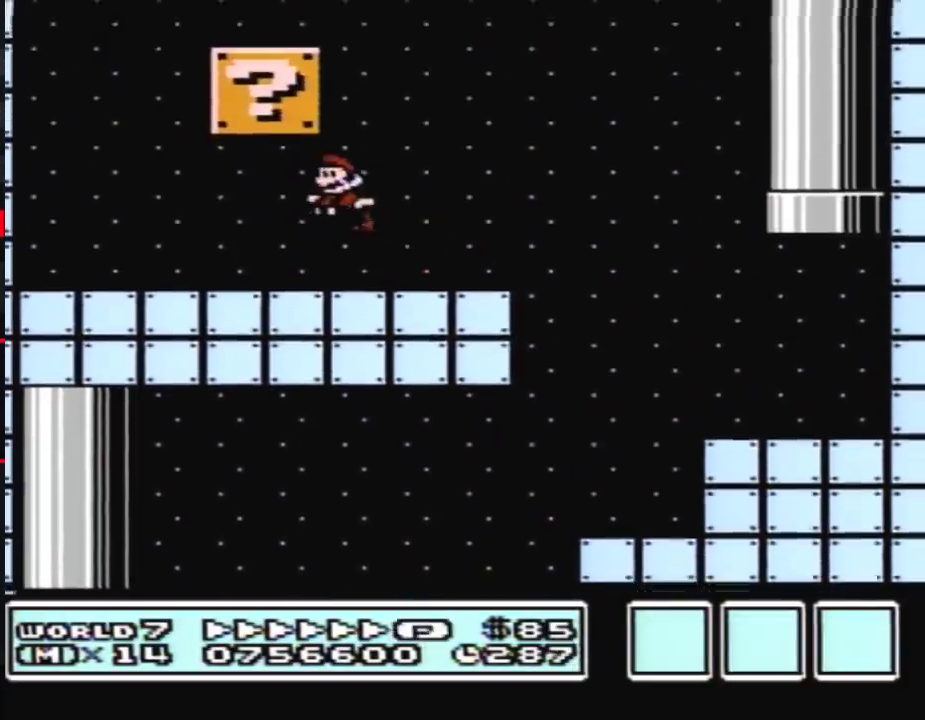
{"buttons": ["A", "B", "DPAD_RIGHT"], "events": [[117, "A", "up"], [367, "A", "down"], [400, "DPAD_LEFT", "up"], [400, "DPAD_RIGHT", "down"]]}
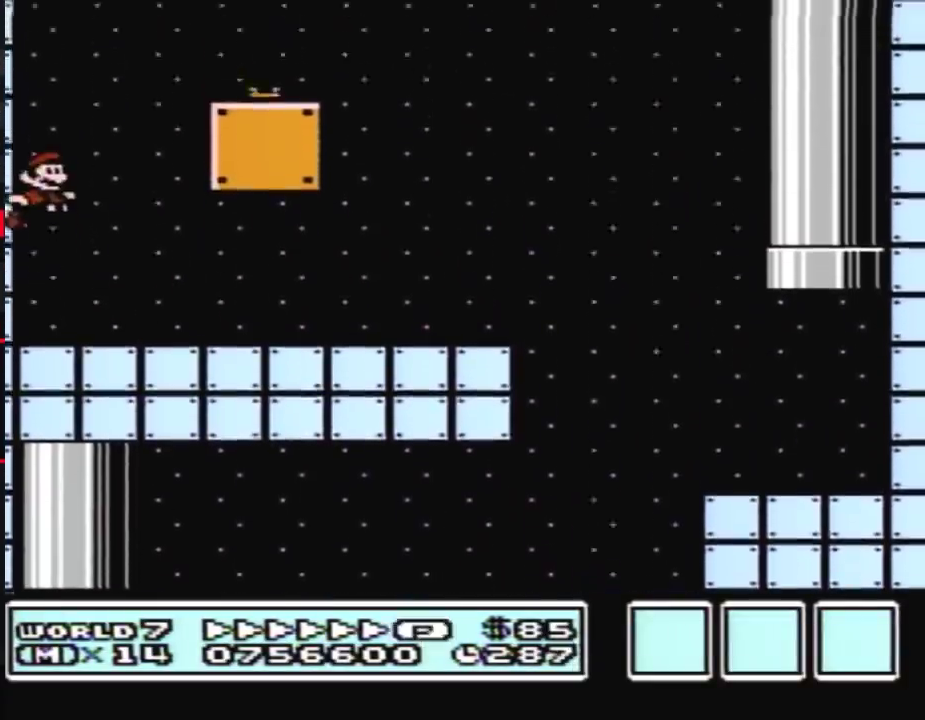
{"buttons": ["A", "B", "DPAD_RIGHT"], "events": []}
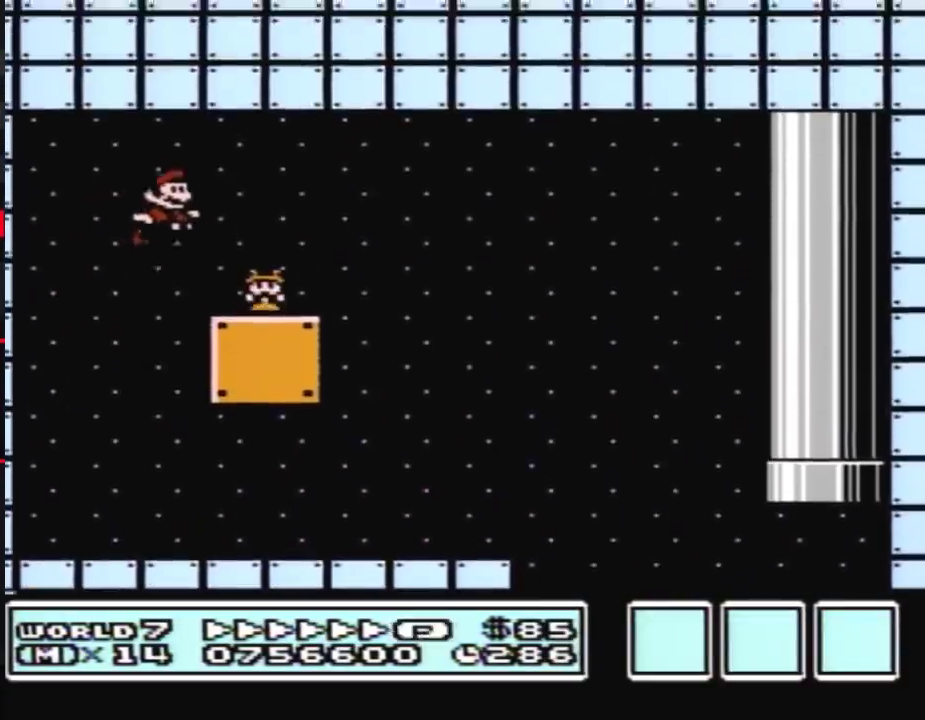
{"buttons": ["B", "DPAD_RIGHT"], "events": [[67, "A", "up"]]}
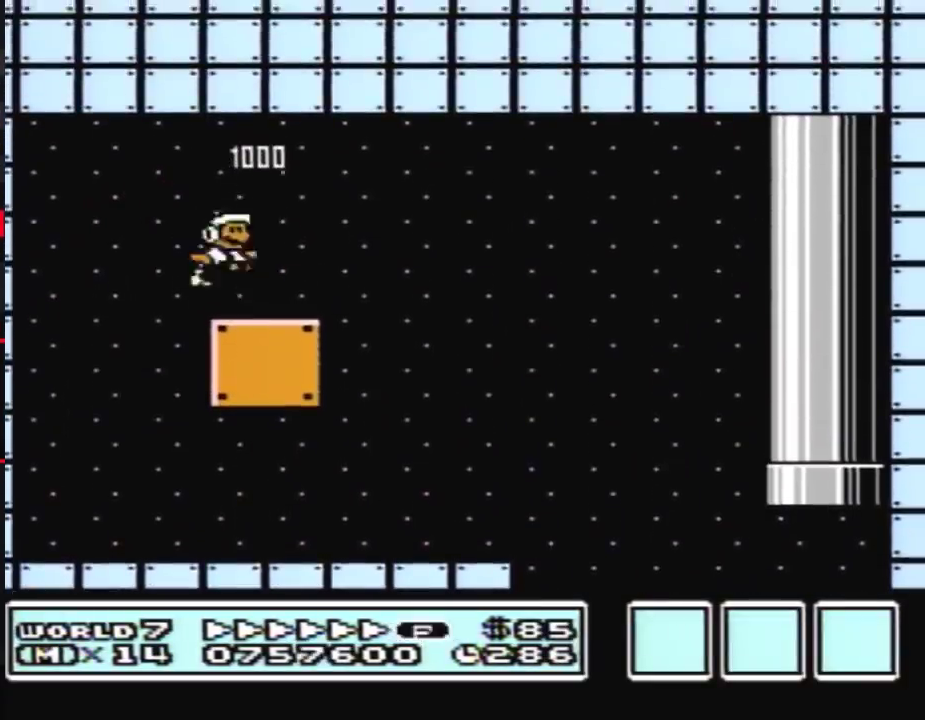
{"buttons": ["B", "DPAD_RIGHT"], "events": [[117, "A", "down"], [183, "A", "up"]]}
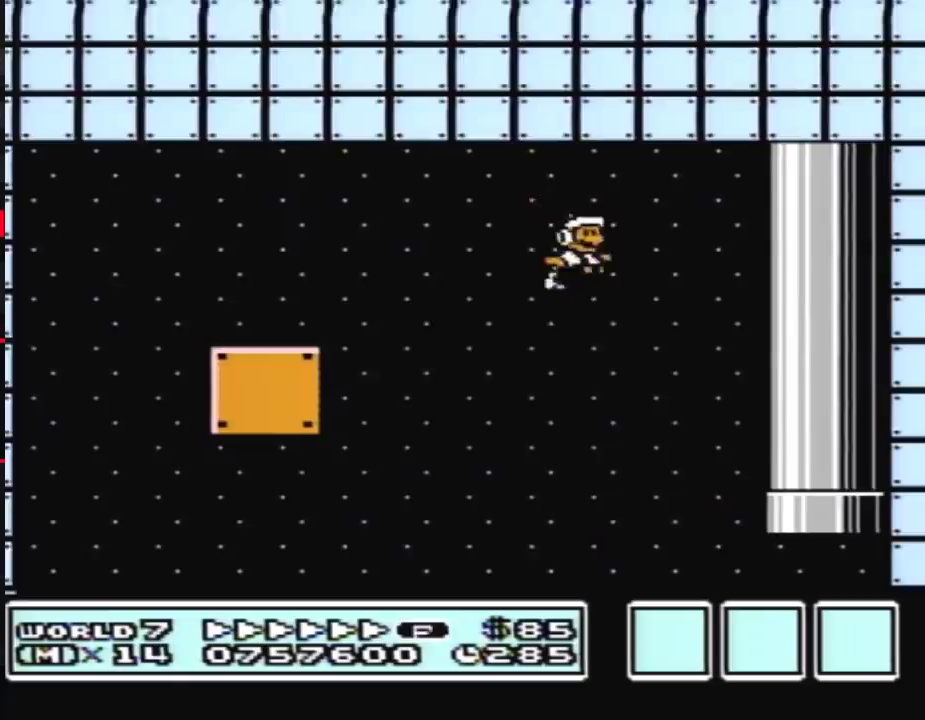
{"buttons": ["B", "DPAD_RIGHT"], "events": [[100, "B", "up"], [117, "DPAD_RIGHT", "up"], [333, "B", "down"], [400, "DPAD_RIGHT", "down"]]}
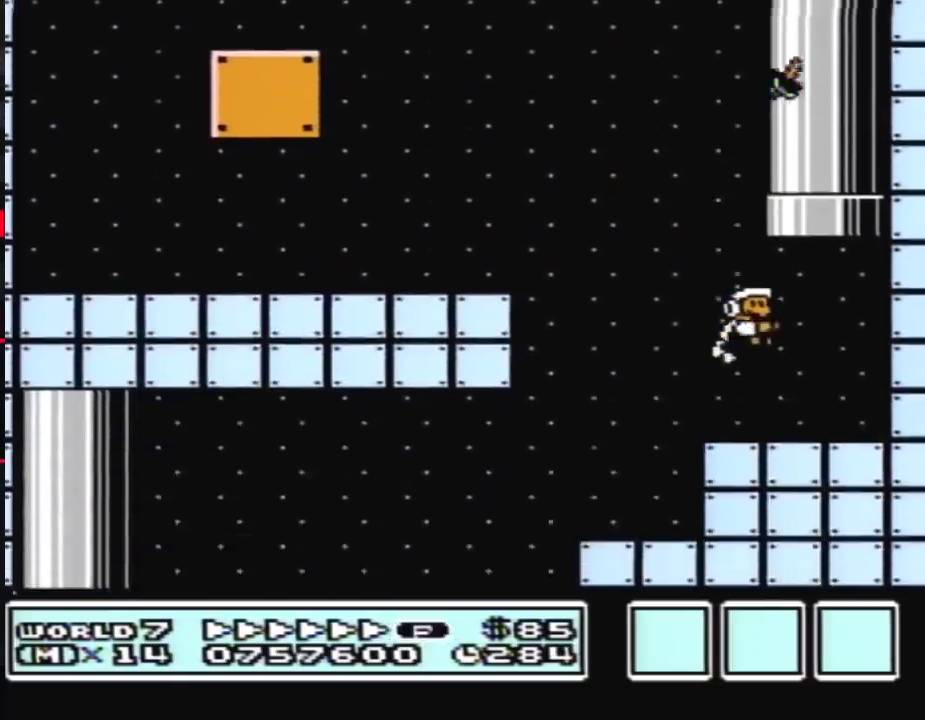
{"buttons": ["A", "B"], "events": [[183, "A", "down"], [183, "DPAD_UP", "down"], [283, "DPAD_RIGHT", "up"], [500, "DPAD_UP", "up"]]}
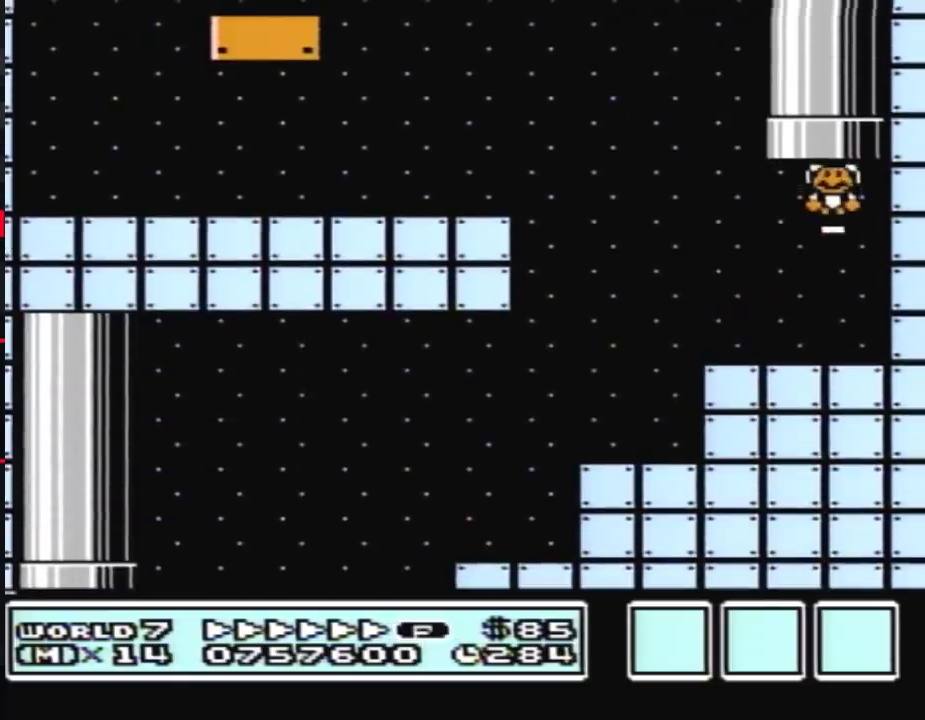
{"buttons": ["B"], "events": [[33, "A", "up"]]}
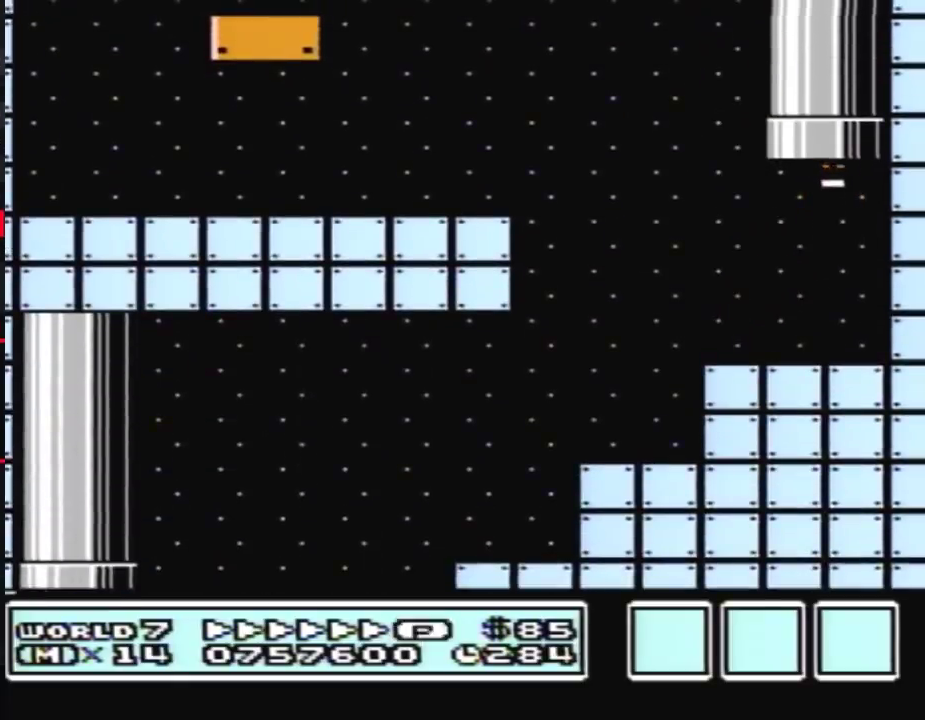
{"buttons": ["B", "DPAD_RIGHT"], "events": [[67, "DPAD_RIGHT", "down"]]}
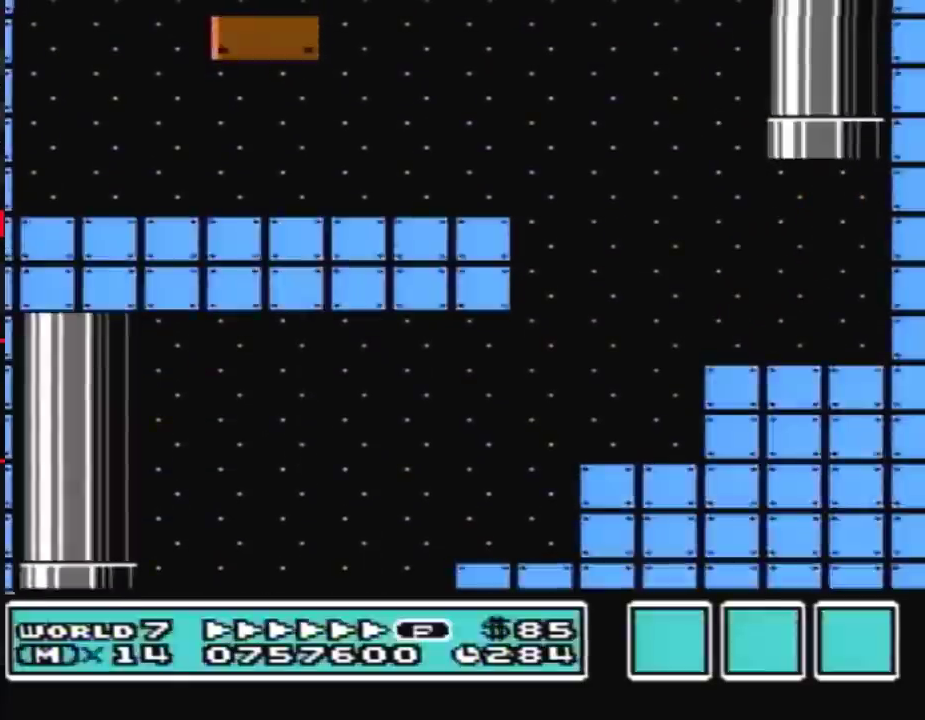
{"buttons": ["B", "DPAD_RIGHT"], "events": []}
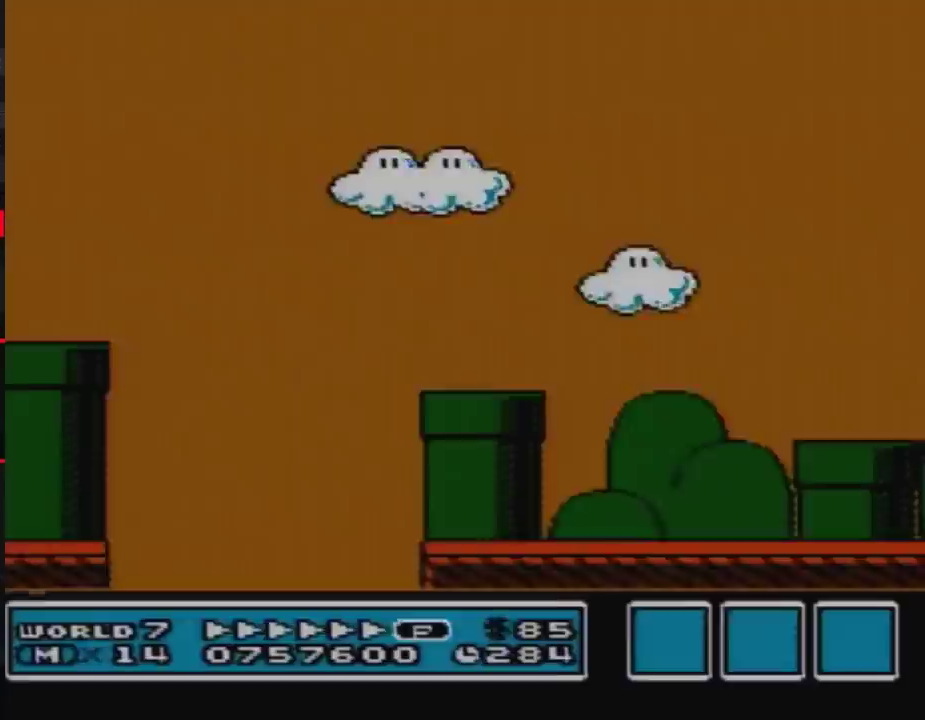
{"buttons": ["B", "DPAD_RIGHT"], "events": []}
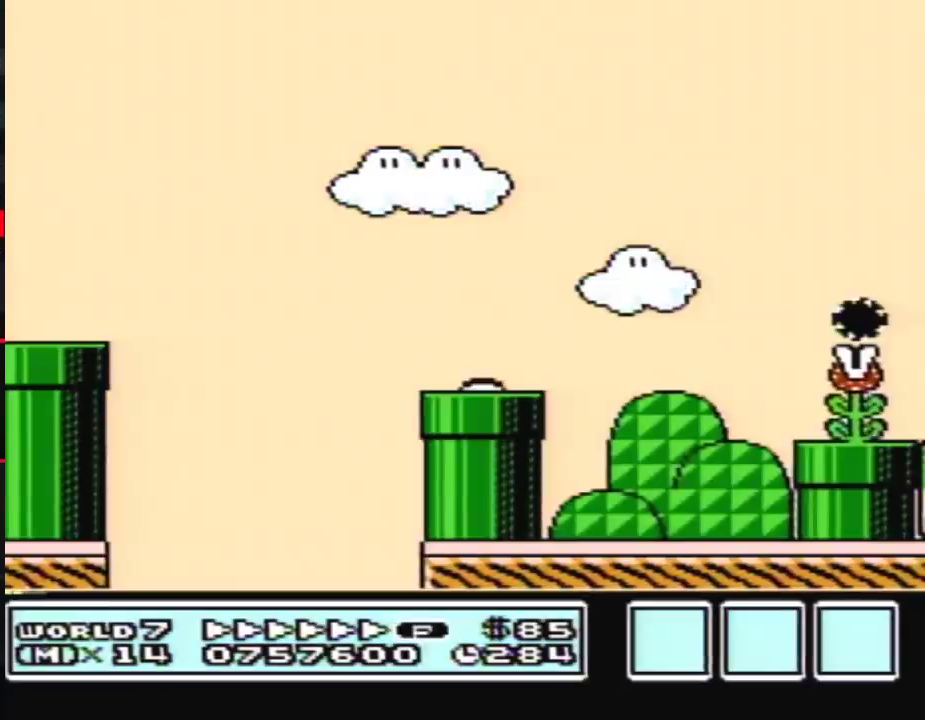
{"buttons": ["B", "DPAD_RIGHT"], "events": []}
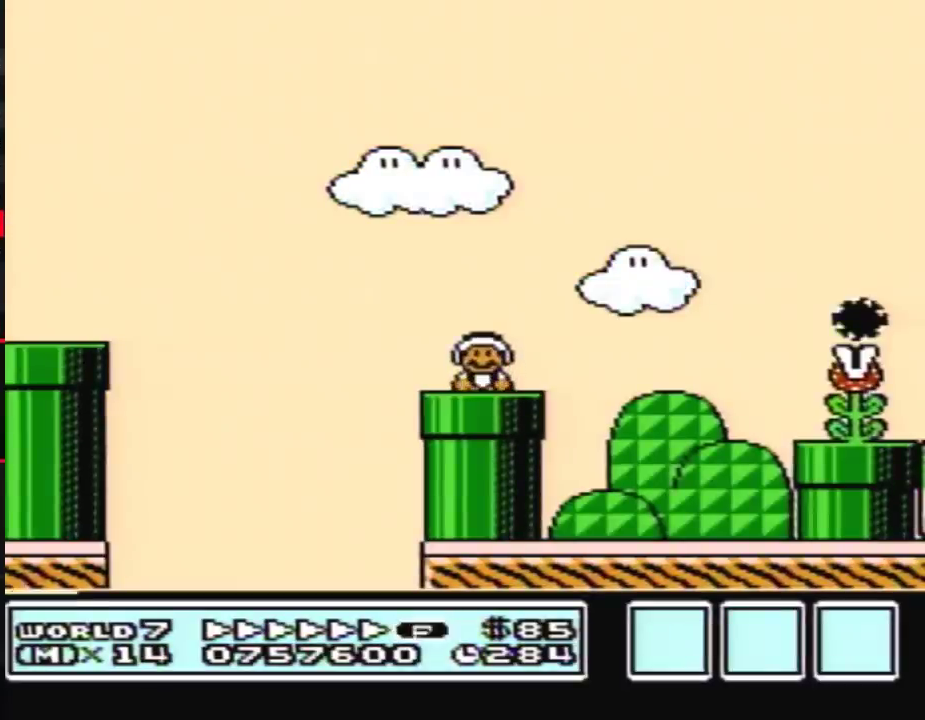
{"buttons": ["B", "DPAD_RIGHT"], "events": [[400, "A", "down"], [467, "A", "up"]]}
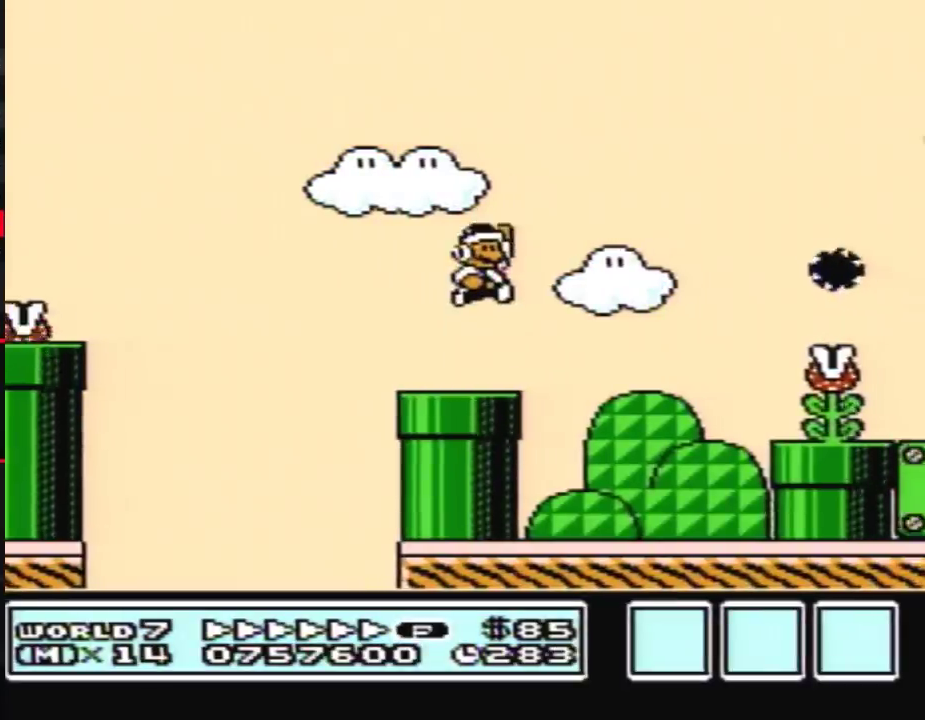
{"buttons": ["B", "DPAD_RIGHT"], "events": [[117, "DPAD_RIGHT", "up"], [250, "DPAD_RIGHT", "down"]]}
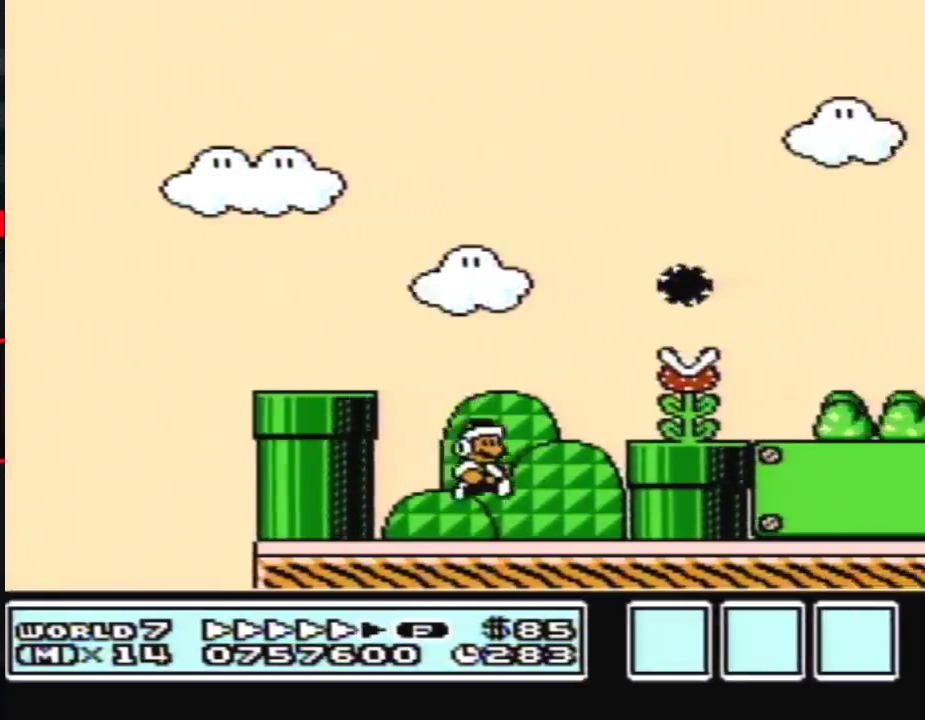
{"buttons": ["B", "DPAD_RIGHT"], "events": [[117, "A", "down"], [183, "A", "up"]]}
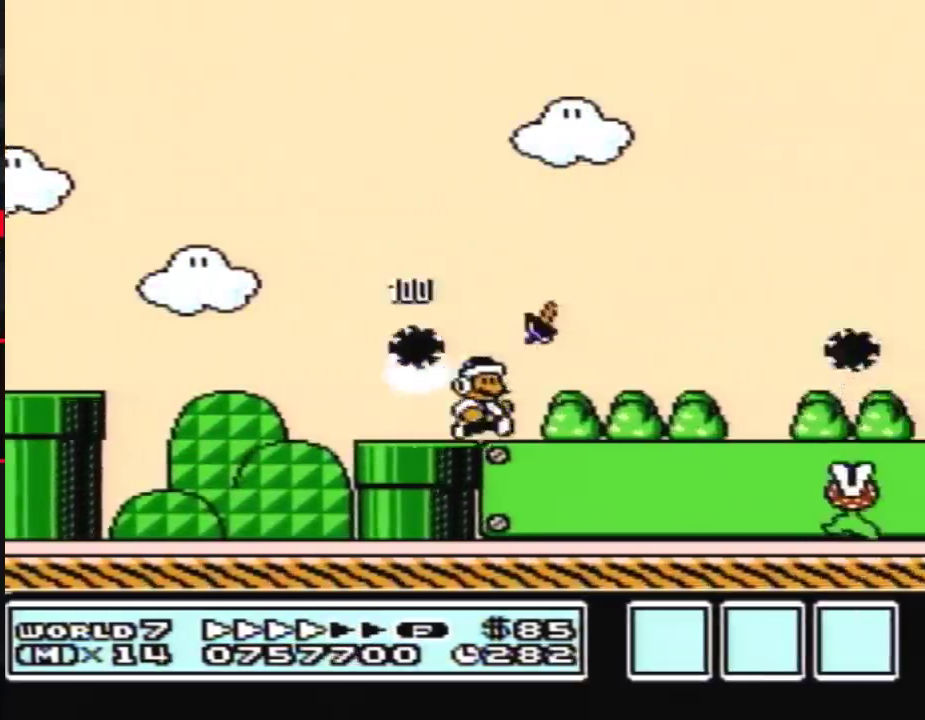
{"buttons": ["A", "B", "DPAD_RIGHT"], "events": [[367, "A", "down"]]}
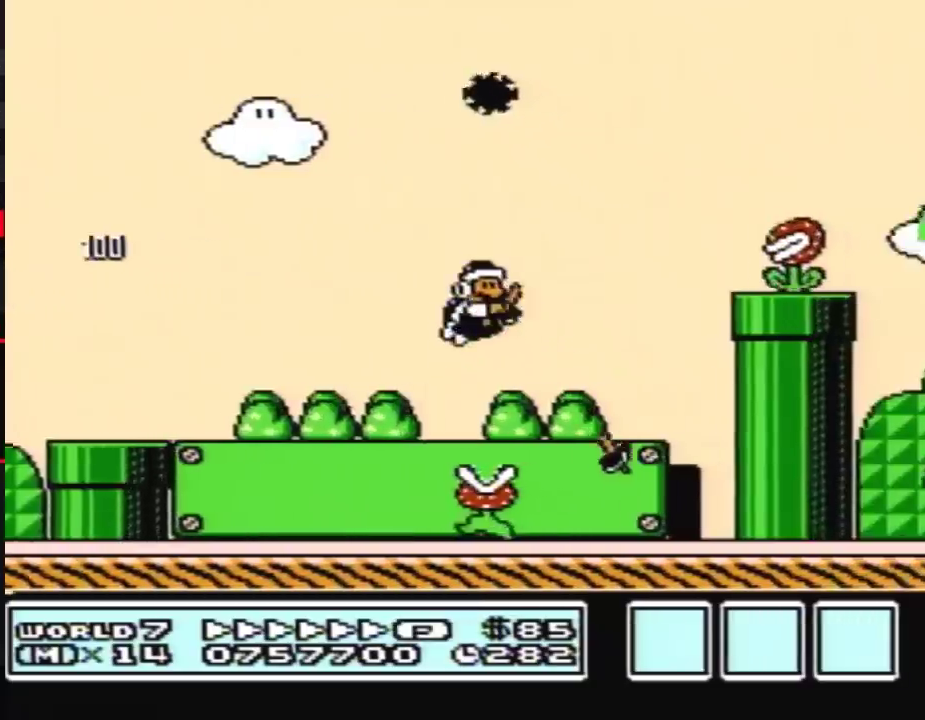
{"buttons": ["A", "B", "DPAD_DOWN", "DPAD_RIGHT"], "events": [[150, "A", "up"], [150, "DPAD_DOWN", "down"], [250, "DPAD_DOWN", "up"], [367, "DPAD_DOWN", "down"], [433, "DPAD_RIGHT", "up"], [467, "A", "down"], [500, "DPAD_RIGHT", "down"]]}
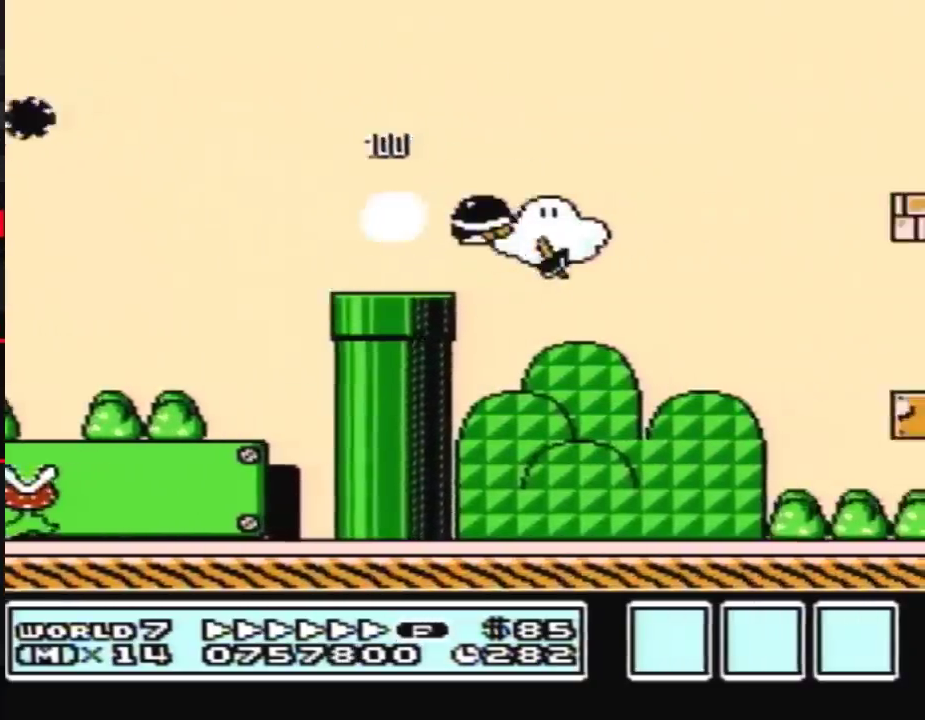
{"buttons": ["B", "DPAD_RIGHT"], "events": [[33, "DPAD_DOWN", "up"], [433, "A", "up"]]}
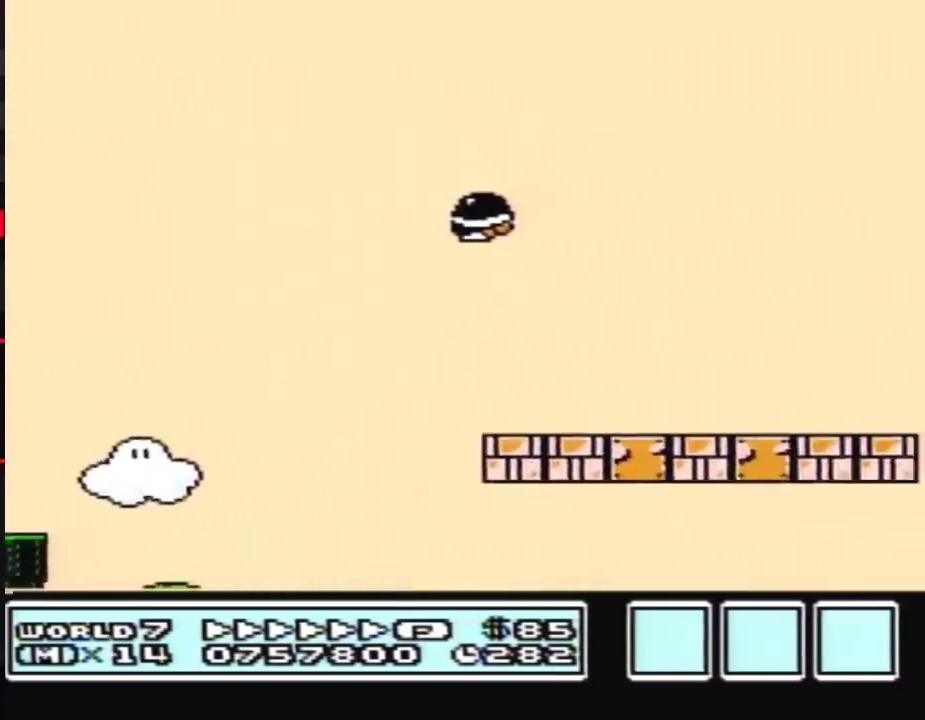
{"buttons": ["A", "B", "DPAD_RIGHT"], "events": [[467, "A", "down"]]}
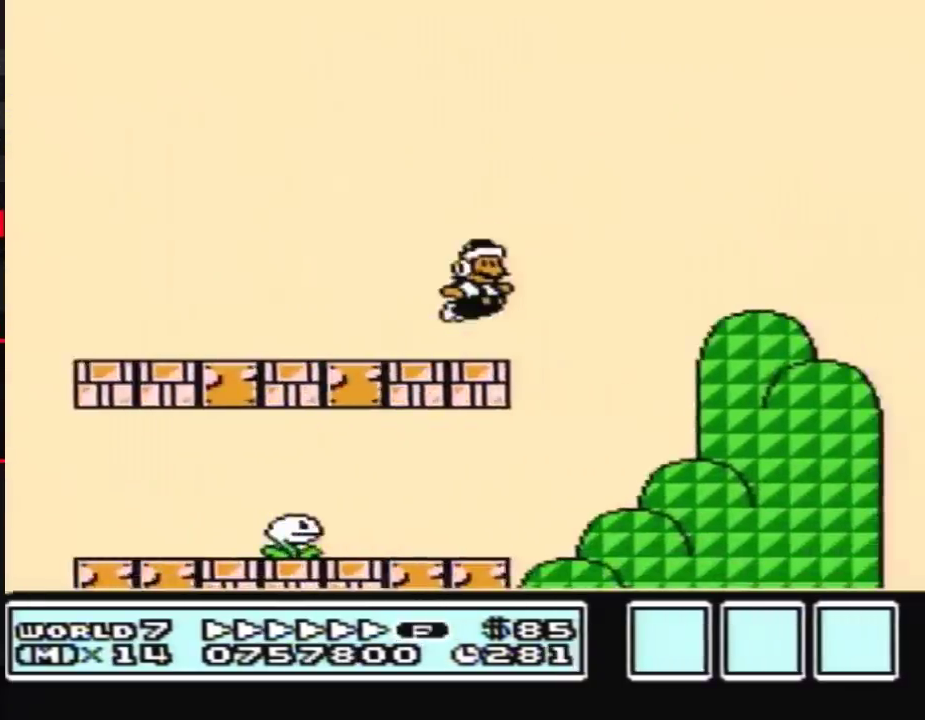
{"buttons": [], "events": [[67, "A", "up"], [433, "DPAD_RIGHT", "up"], [467, "B", "up"]]}
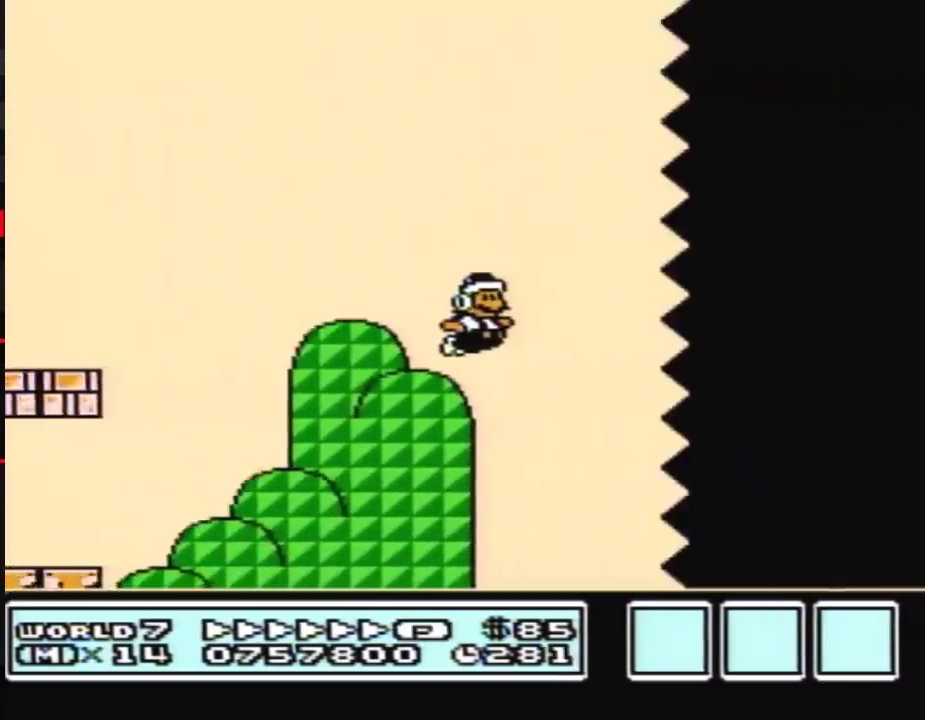
{"buttons": ["B", "DPAD_RIGHT"], "events": [[33, "B", "down"], [150, "B", "up"], [283, "DPAD_RIGHT", "down"], [350, "B", "down"]]}
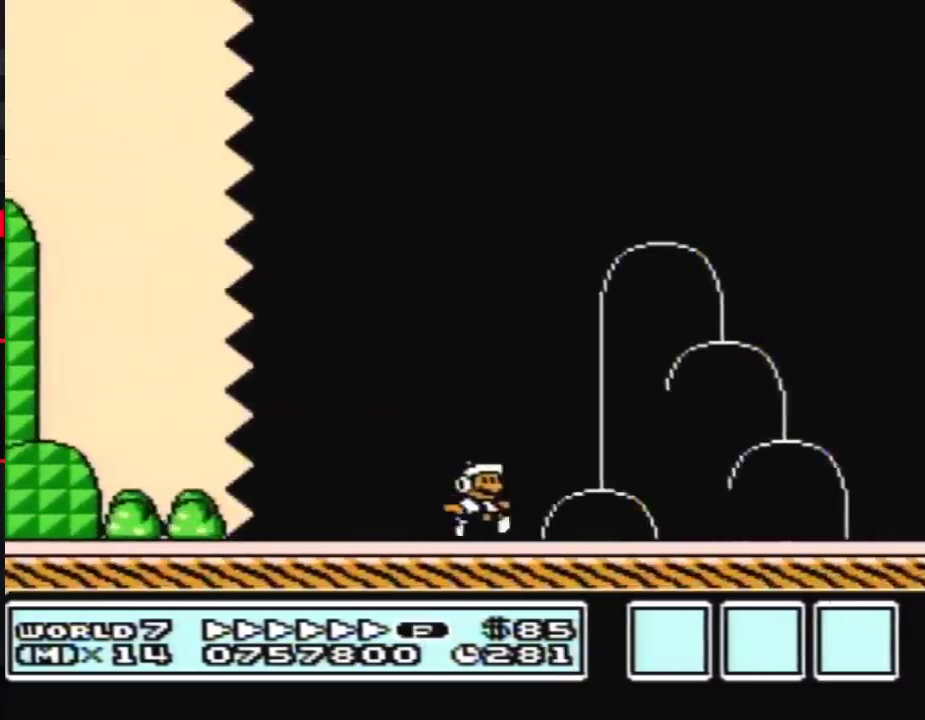
{"buttons": ["B", "DPAD_RIGHT"], "events": [[283, "A", "down"], [500, "A", "up"]]}
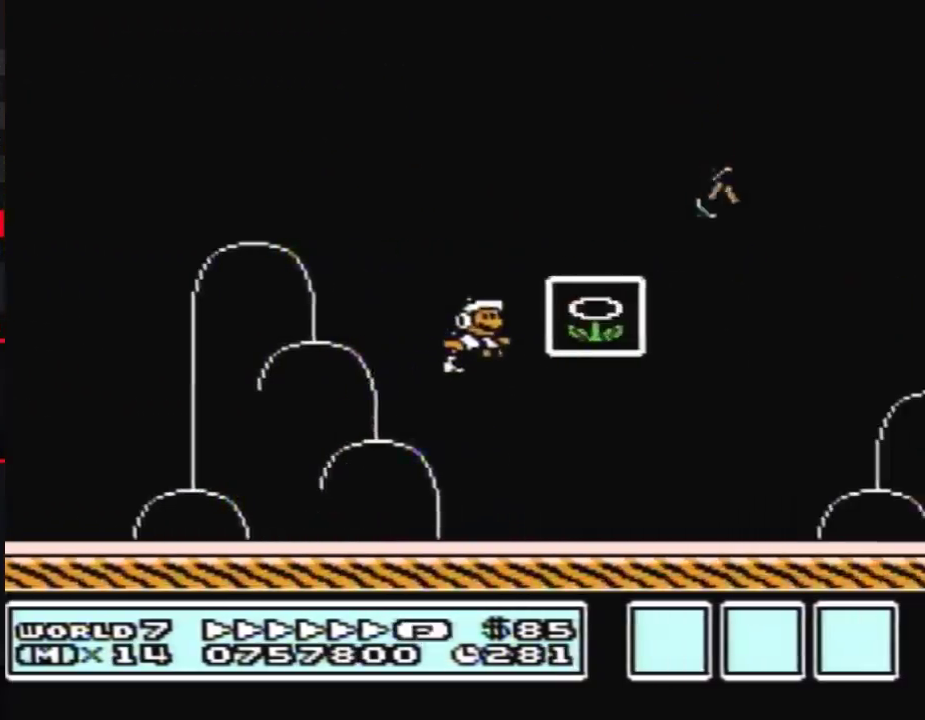
{"buttons": [], "events": [[33, "B", "up"], [83, "B", "down"], [183, "B", "up"], [217, "DPAD_RIGHT", "up"]]}